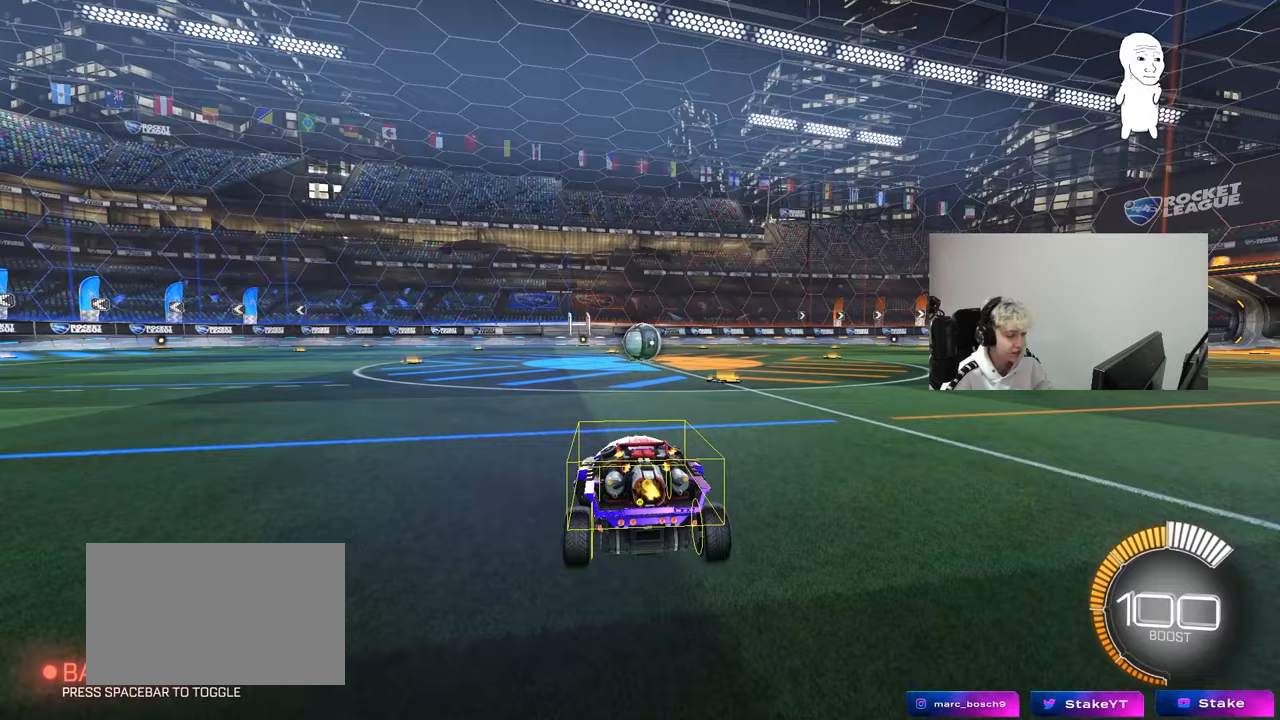
Gameplay with keyboard and mouse; each line is a JSON object with the keys and mouse buttons held at the frame after it. "events" lists presses ("down") and releases ("up") of "1", "2", "3", "4", "5", "a", "alt", "c", "caps_lock", "ctrl", "d", "e", "f", "g", "q", "r", "s", "shift", "space", "t", "tab", "v", "w", "x", "z", "mouse_left", "mouse_wheel" and "mouse_right" between this image and that frame as [ms after this image, input, new state], when the widget could be followed in between. "mouse_left", "mouse_wheel", "mouse_right" = the "left", "wheel", "right" buttons of the "mouse" list. No other keys are recorded. "wheel" means that the mouse wheel is clicked or scrolled. "mouse_move" is the direction in which the mouse moves at that frame (one of eight, or "still"), when it could be read.
{"keys": [], "mouse": [], "mouse_move": "still", "events": []}
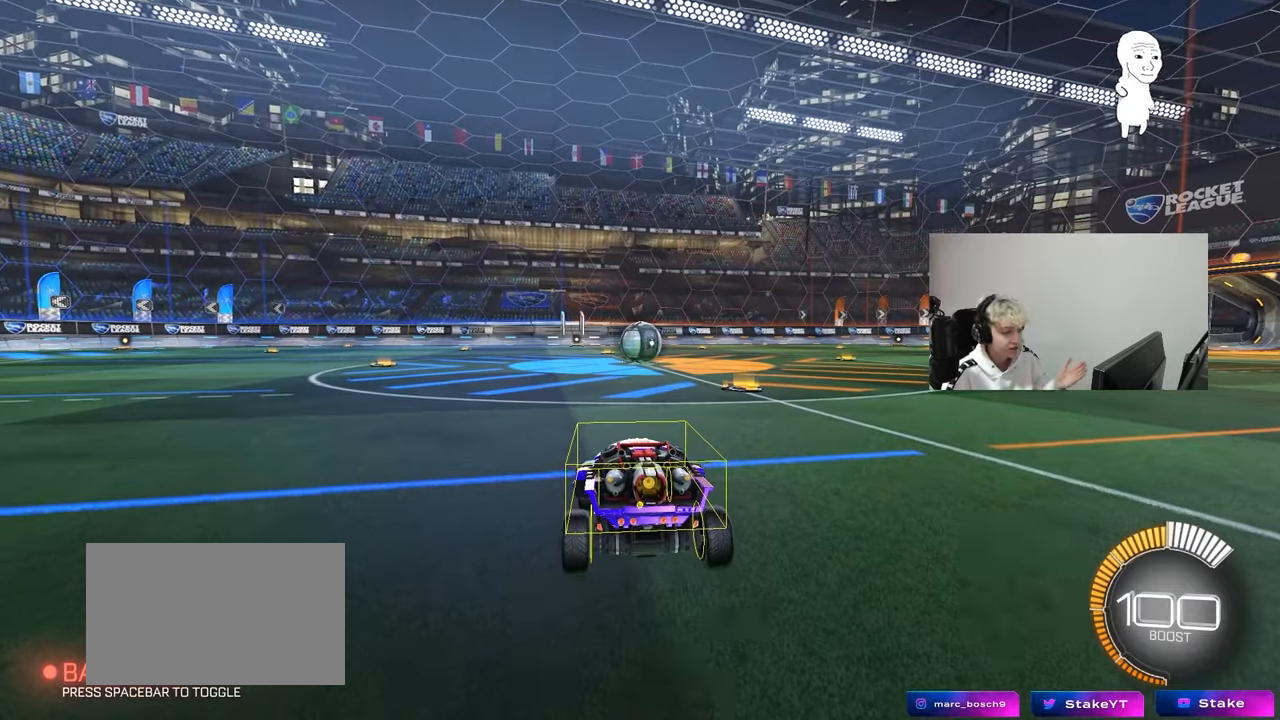
{"keys": [], "mouse": [], "mouse_move": "still", "events": []}
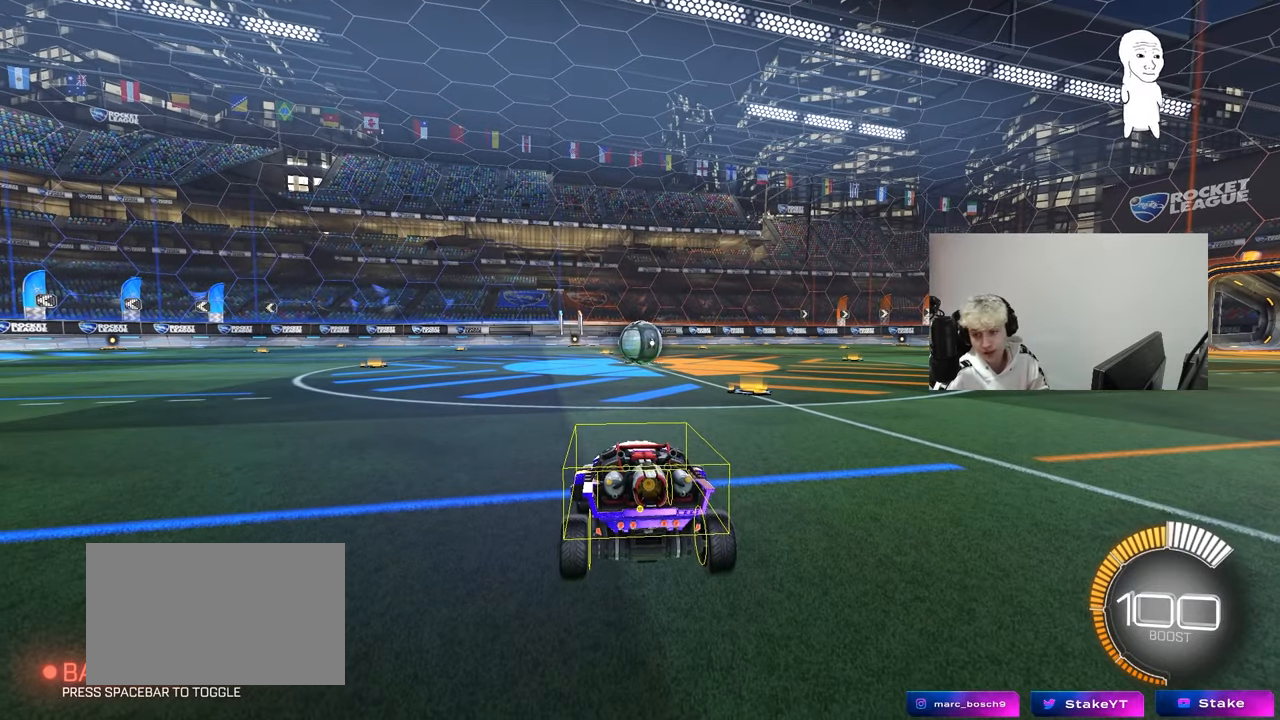
{"keys": [], "mouse": [], "mouse_move": "still", "events": []}
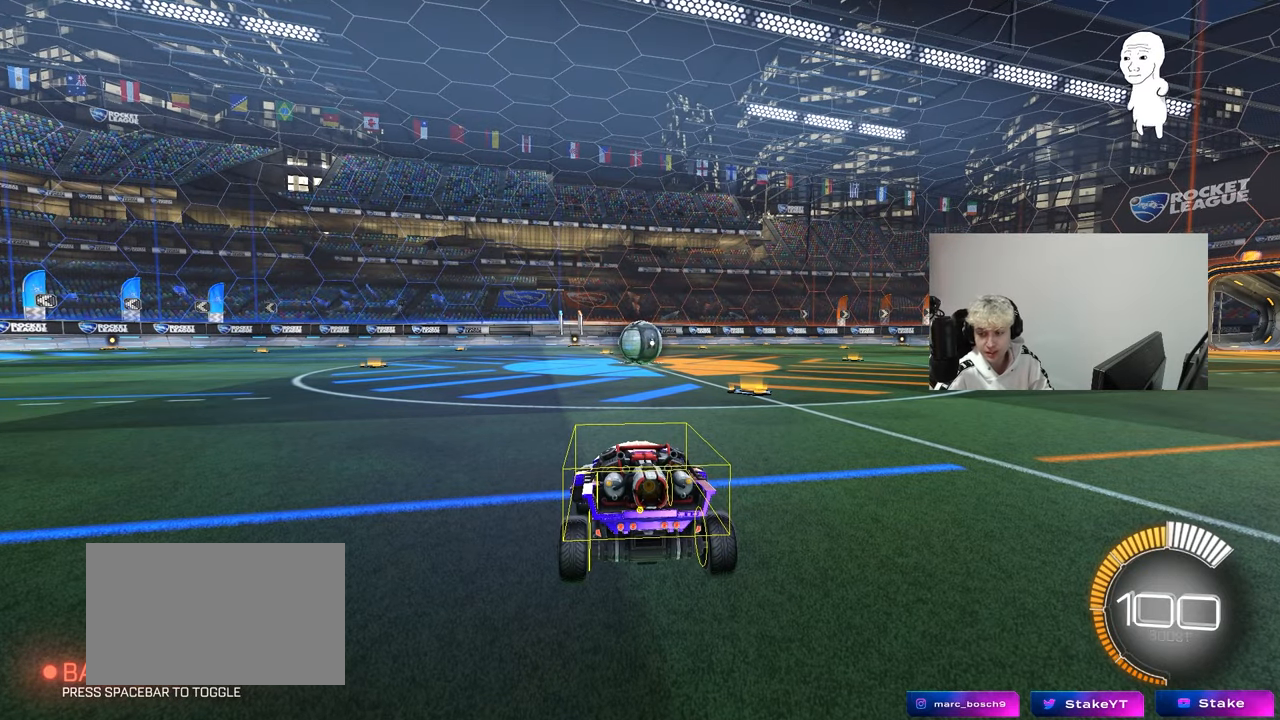
{"keys": [], "mouse": [], "mouse_move": "still", "events": []}
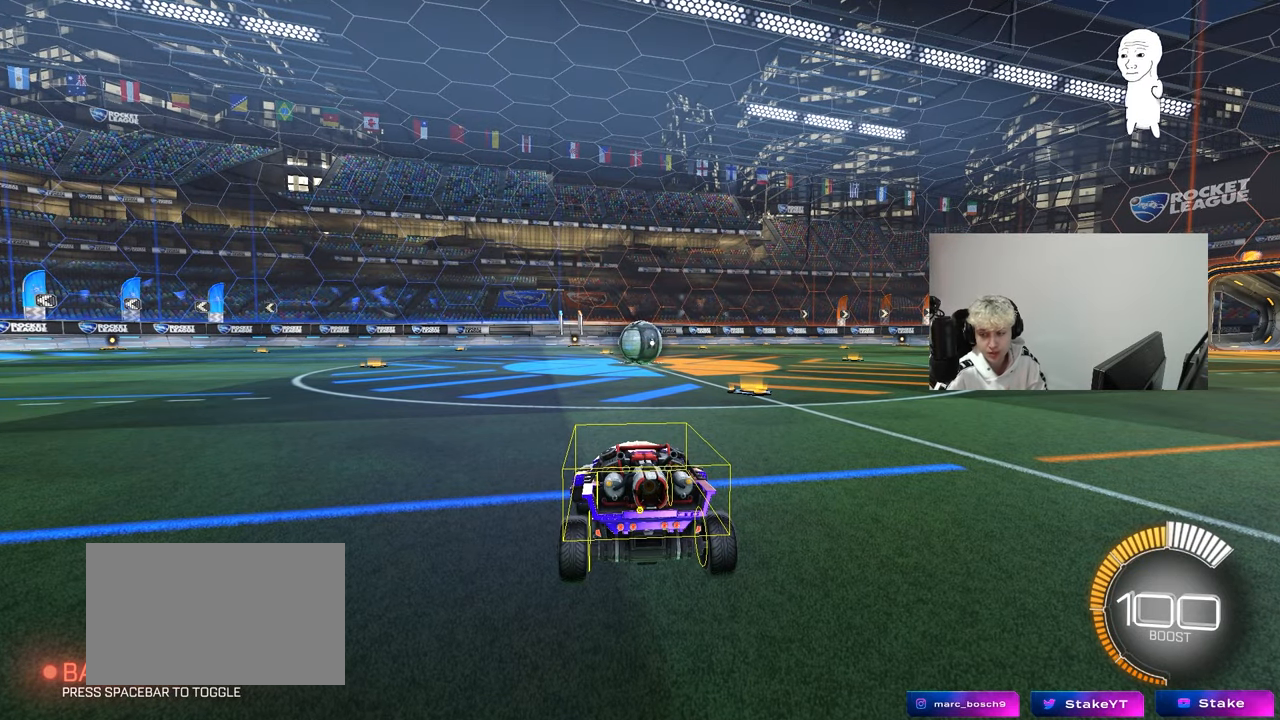
{"keys": [], "mouse": [], "mouse_move": "still", "events": []}
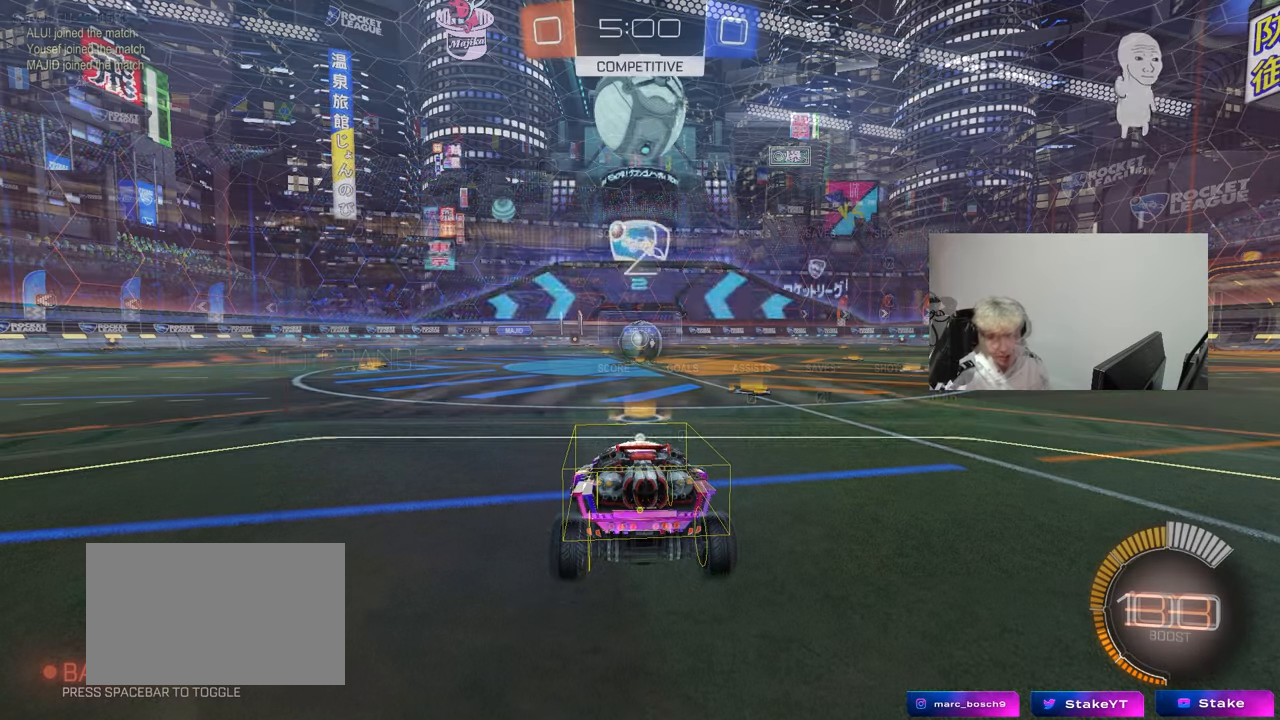
{"keys": [], "mouse": [], "mouse_move": "right", "events": [[33, "tab", "down"], [400, "tab", "up"]]}
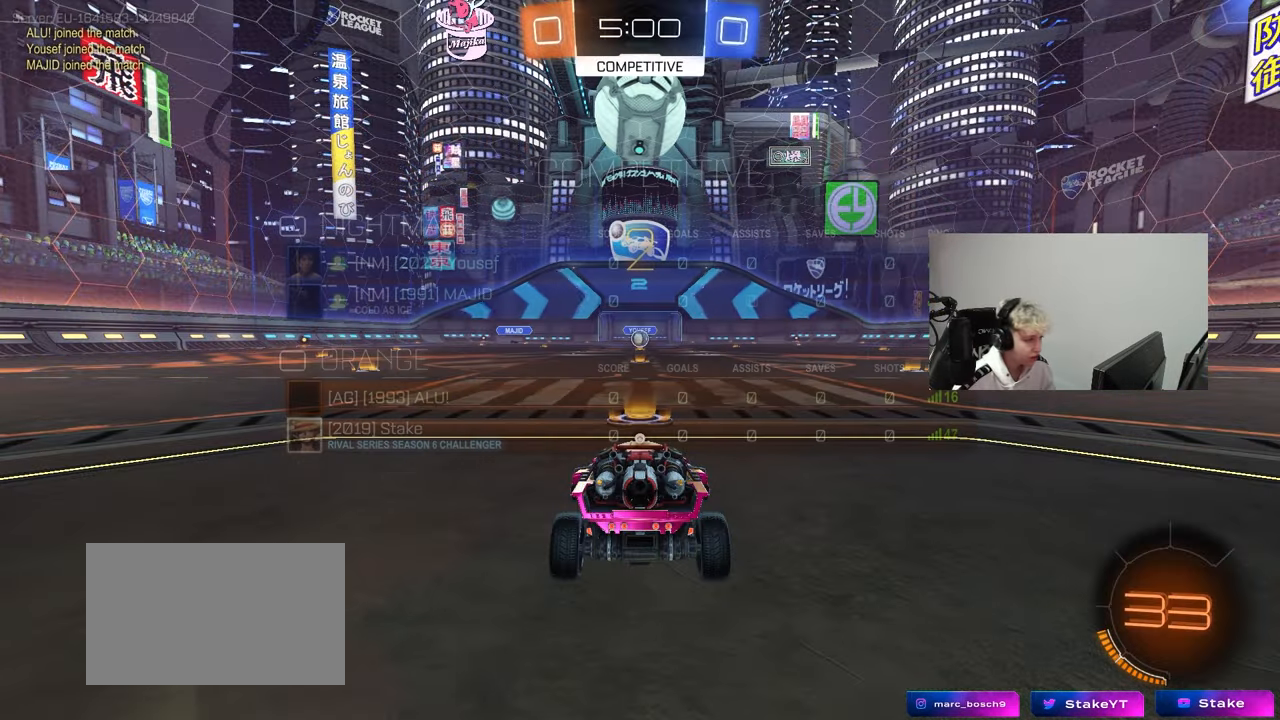
{"keys": ["tab", "w"], "mouse": ["left"], "mouse_move": "right", "events": [[100, "tab", "down"], [367, "mouse_left", "down"], [467, "w", "down"]]}
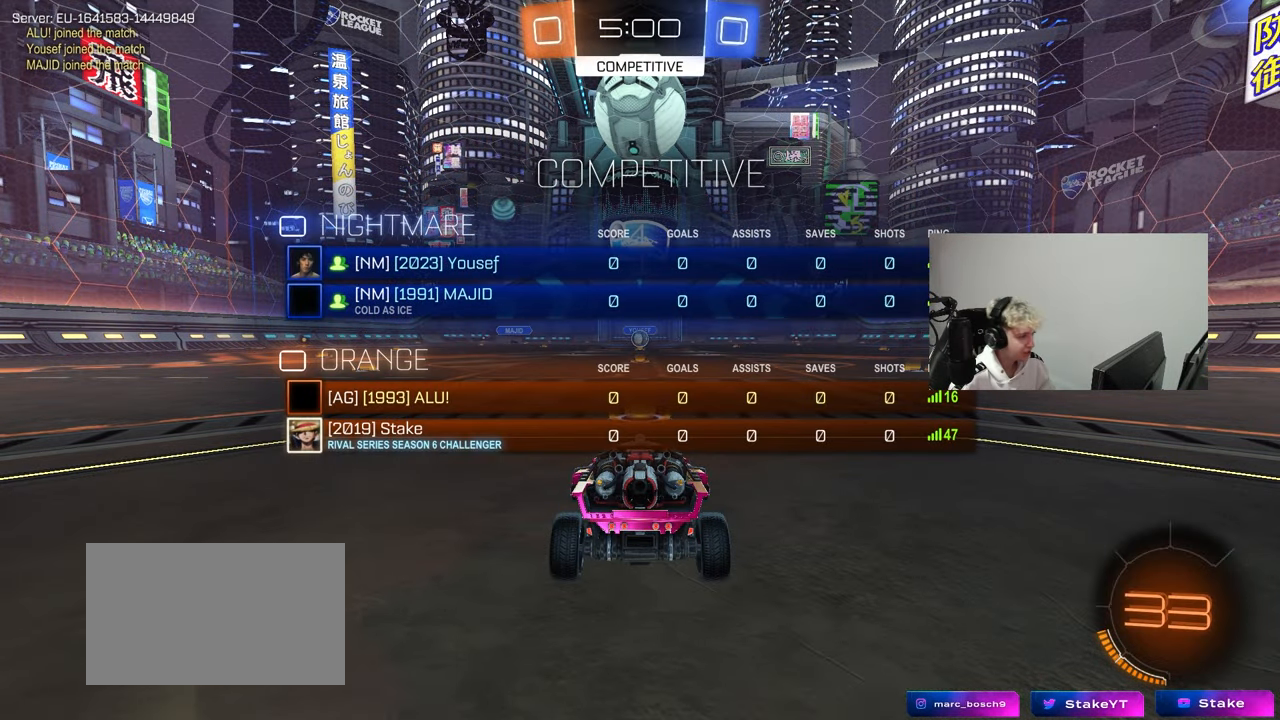
{"keys": ["tab", "w"], "mouse": ["left"], "mouse_move": "up-left", "events": []}
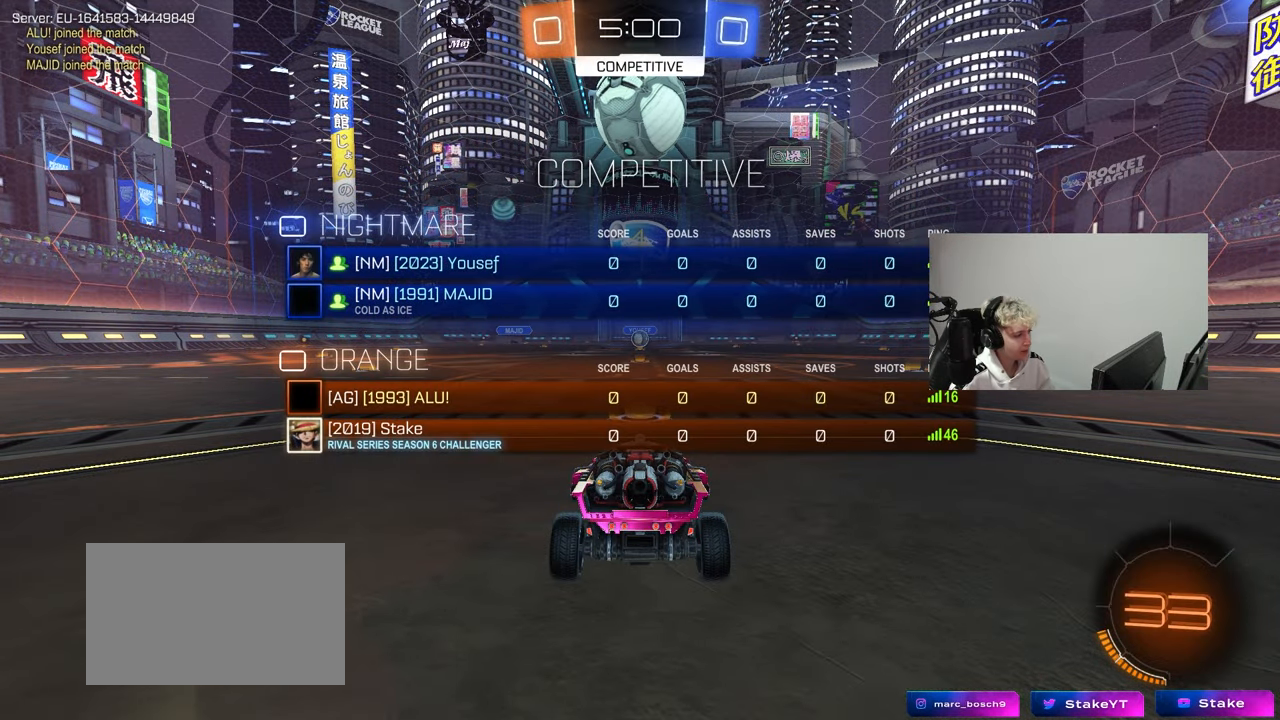
{"keys": ["w"], "mouse": ["left"], "mouse_move": "left", "events": [[367, "tab", "up"]]}
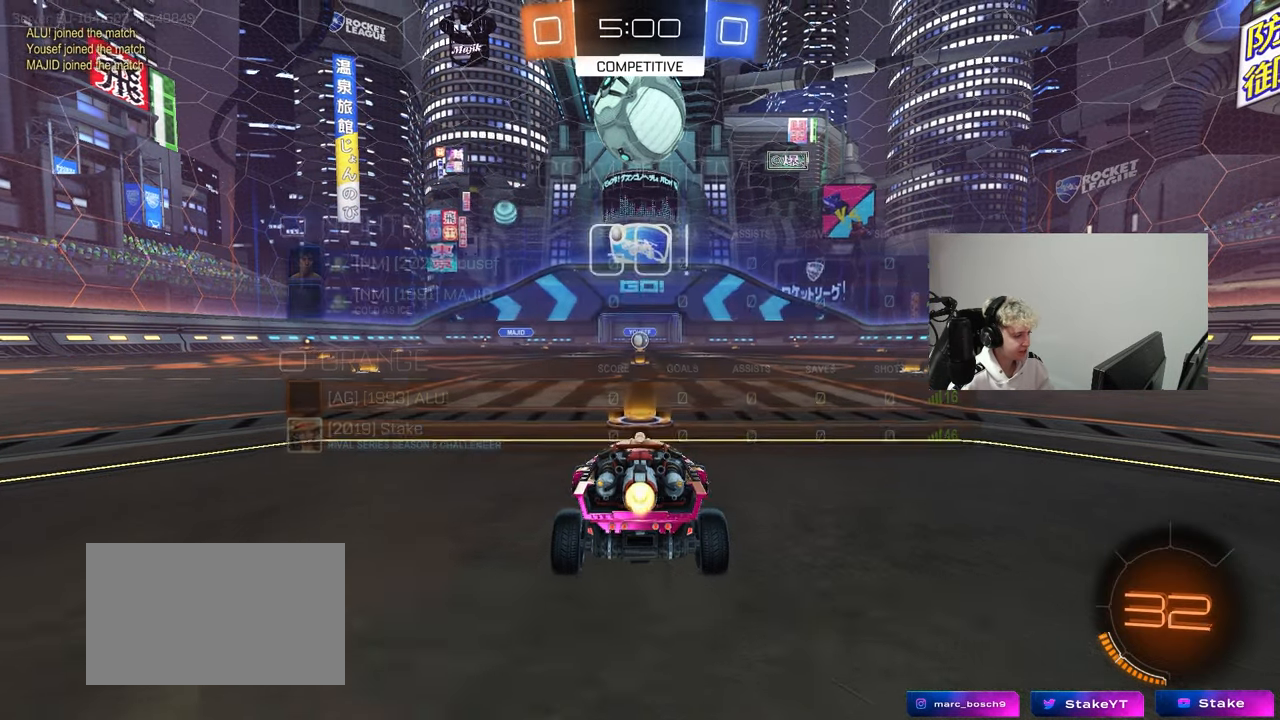
{"keys": ["a", "shift", "w"], "mouse": ["left", "right"], "mouse_move": "still", "events": [[283, "d", "down"], [333, "mouse_right", "down"], [367, "d", "up"], [417, "a", "down"], [417, "mouse_right", "up"], [417, "shift", "down"], [467, "mouse_right", "down"]]}
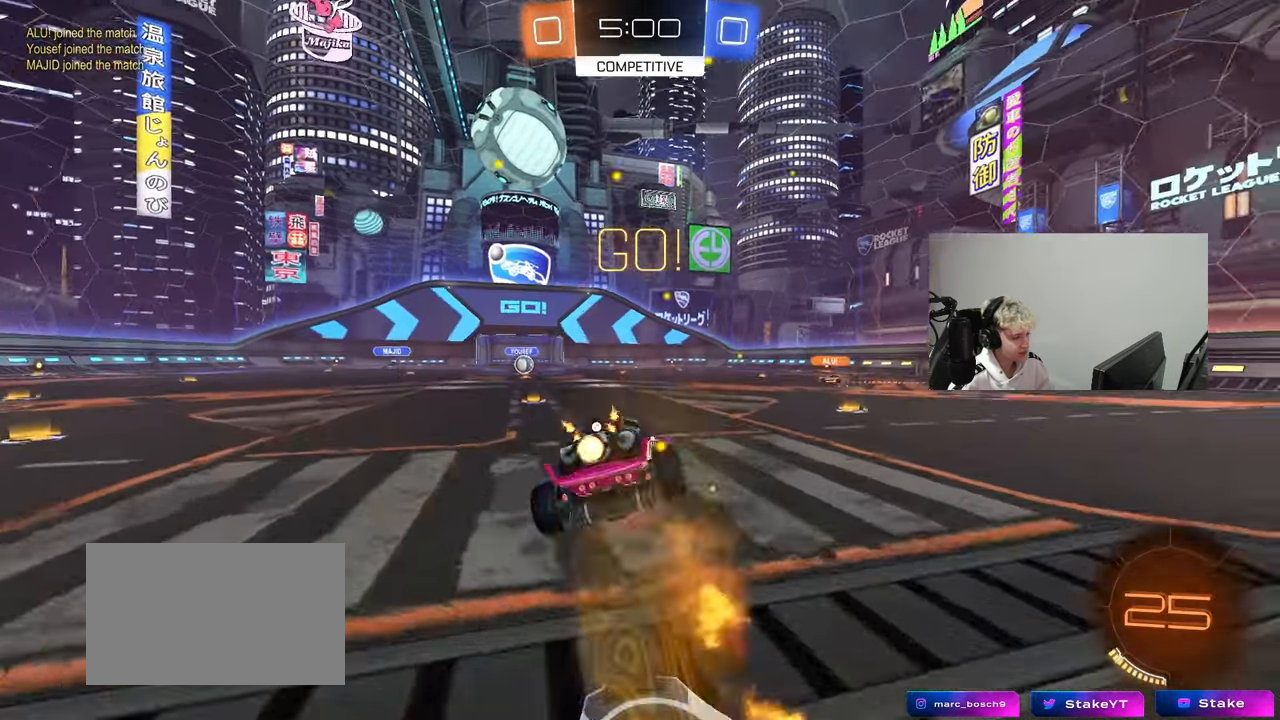
{"keys": ["a", "shift"], "mouse": [], "mouse_move": "still", "events": [[17, "s", "down"], [17, "w", "up"], [67, "space", "down"], [100, "mouse_right", "up"], [250, "space", "up"], [300, "mouse_left", "up"], [433, "s", "up"]]}
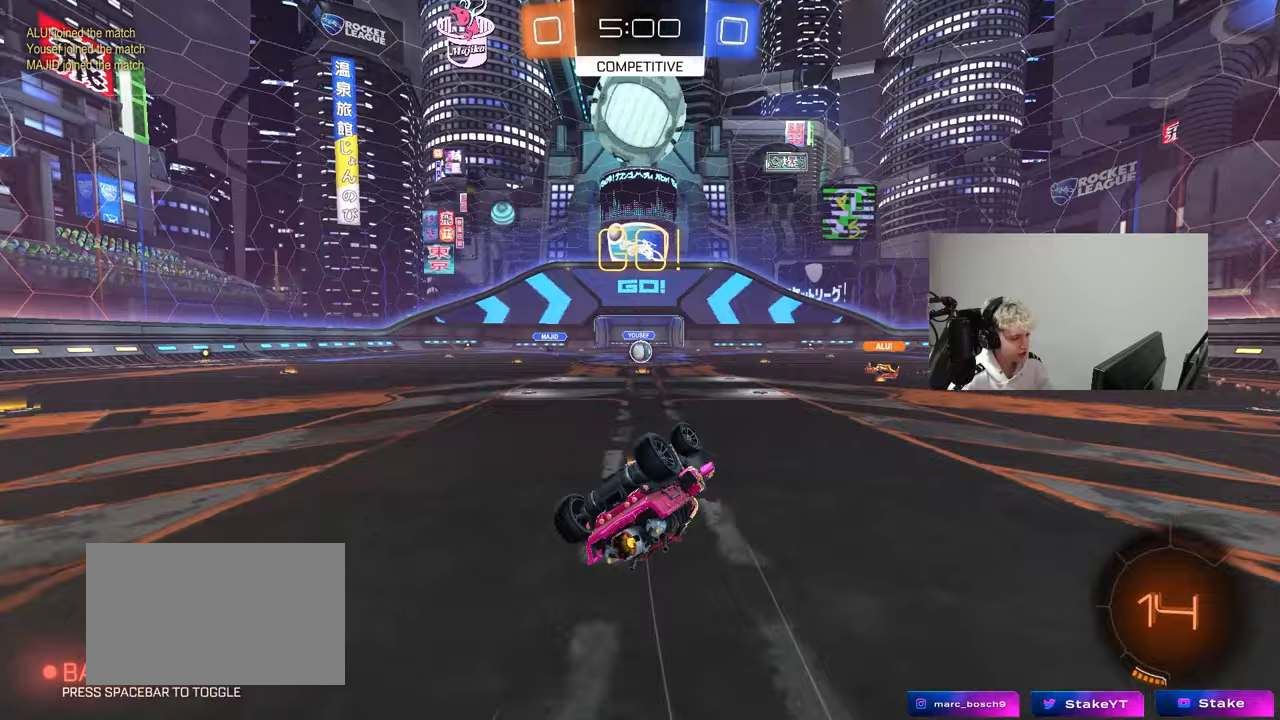
{"keys": [], "mouse": [], "mouse_move": "still", "events": [[83, "s", "down"], [267, "s", "up"], [267, "shift", "up"], [317, "a", "up"]]}
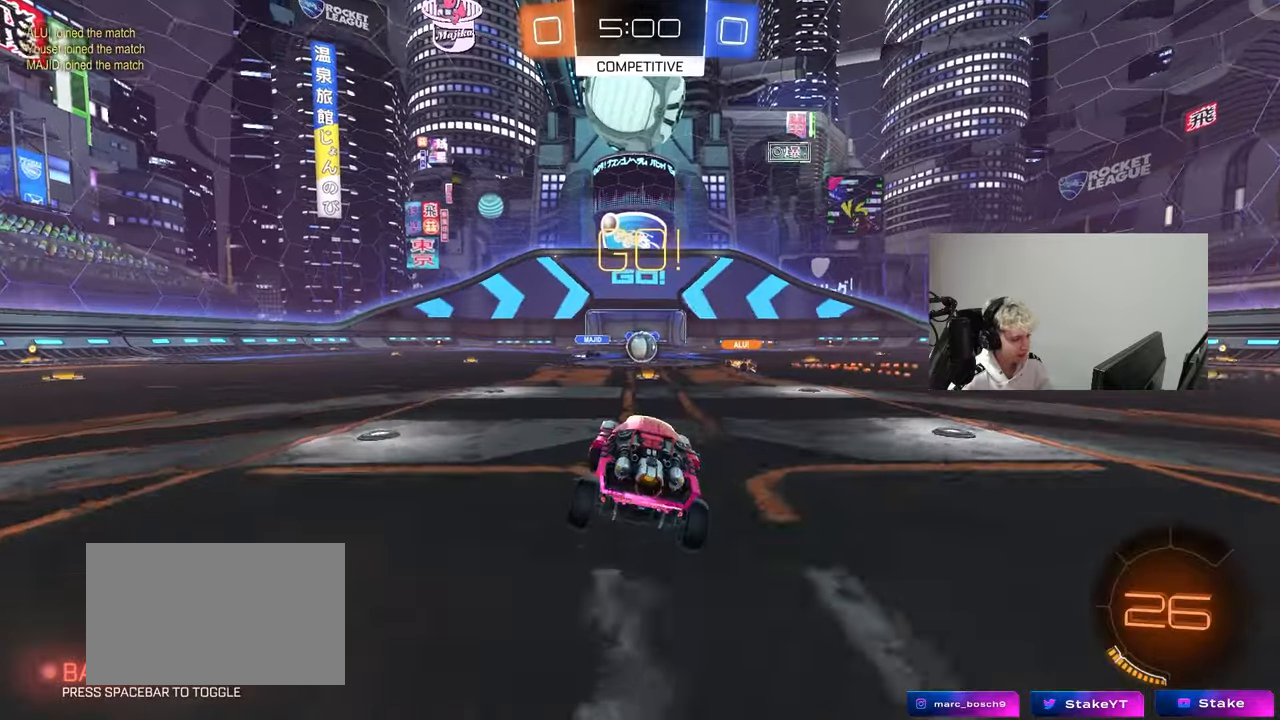
{"keys": ["a", "d", "w"], "mouse": [], "mouse_move": "still", "events": [[50, "w", "down"], [283, "d", "down"], [333, "d", "up"], [367, "a", "down"], [467, "d", "down"]]}
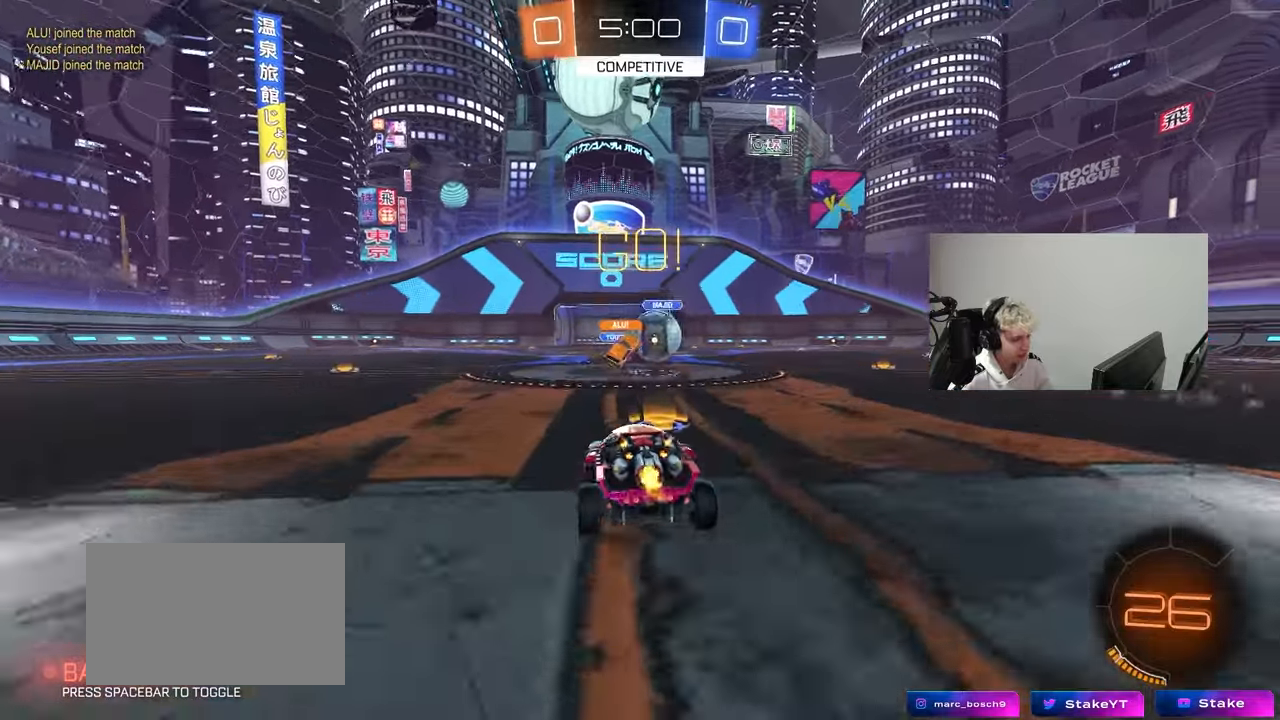
{"keys": ["a", "shift"], "mouse": ["left", "right"], "mouse_move": "still", "events": [[17, "a", "up"], [150, "mouse_left", "down"], [250, "shift", "down"], [300, "shift", "up"], [433, "mouse_right", "down"], [433, "w", "up"], [483, "a", "down"], [483, "d", "up"], [483, "shift", "down"]]}
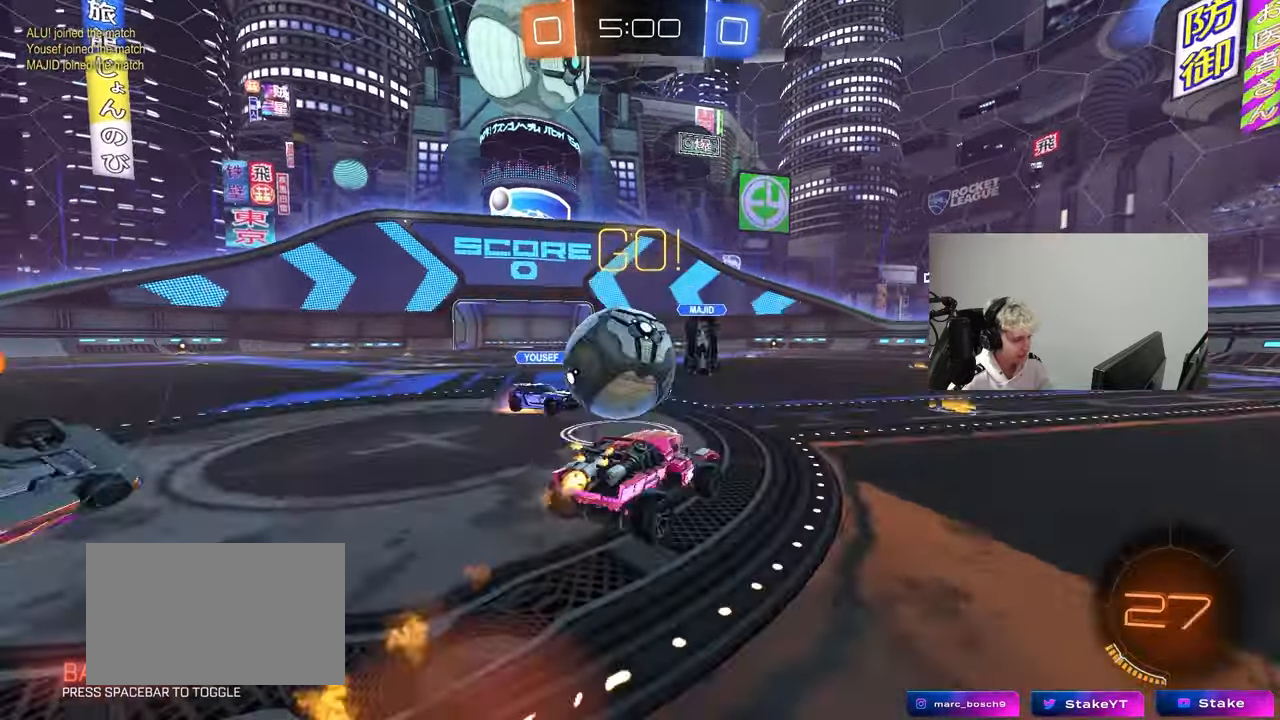
{"keys": ["a", "shift"], "mouse": ["left"], "mouse_move": "still", "events": [[33, "mouse_right", "up"], [83, "mouse_right", "down"], [267, "mouse_right", "up"]]}
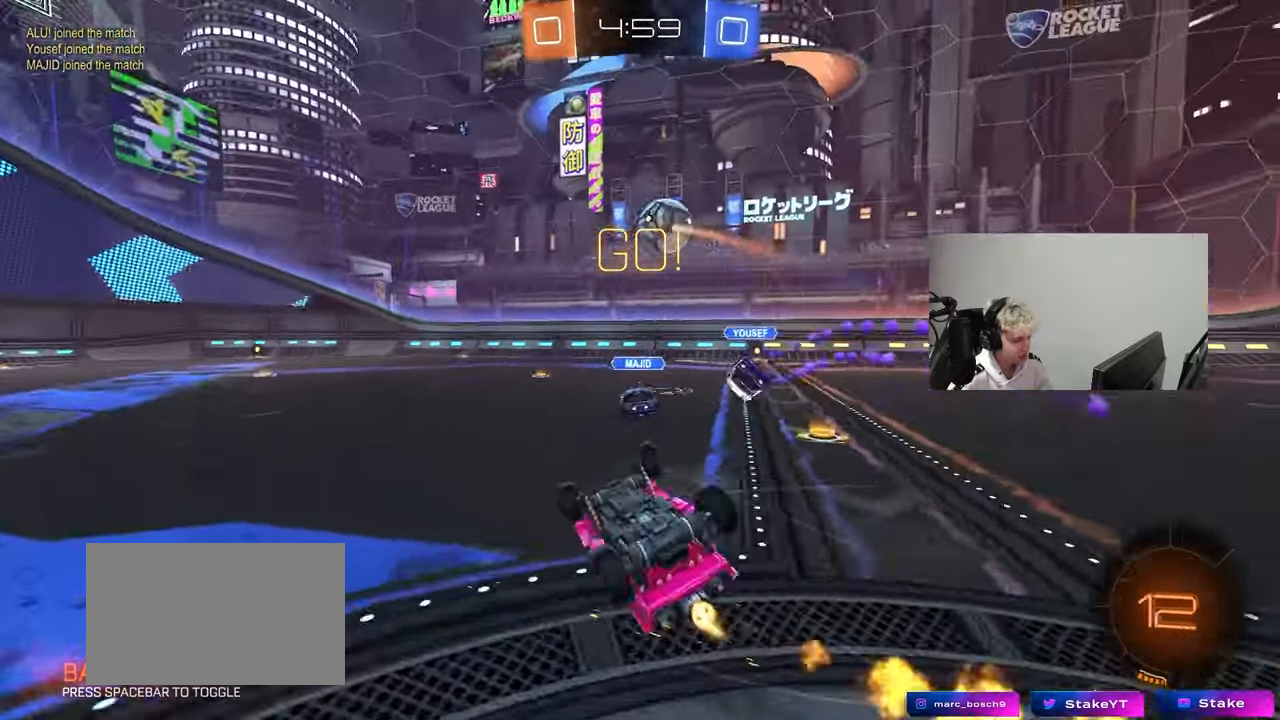
{"keys": ["a", "w"], "mouse": [], "mouse_move": "still", "events": [[50, "mouse_left", "up"], [83, "w", "down"], [233, "shift", "up"]]}
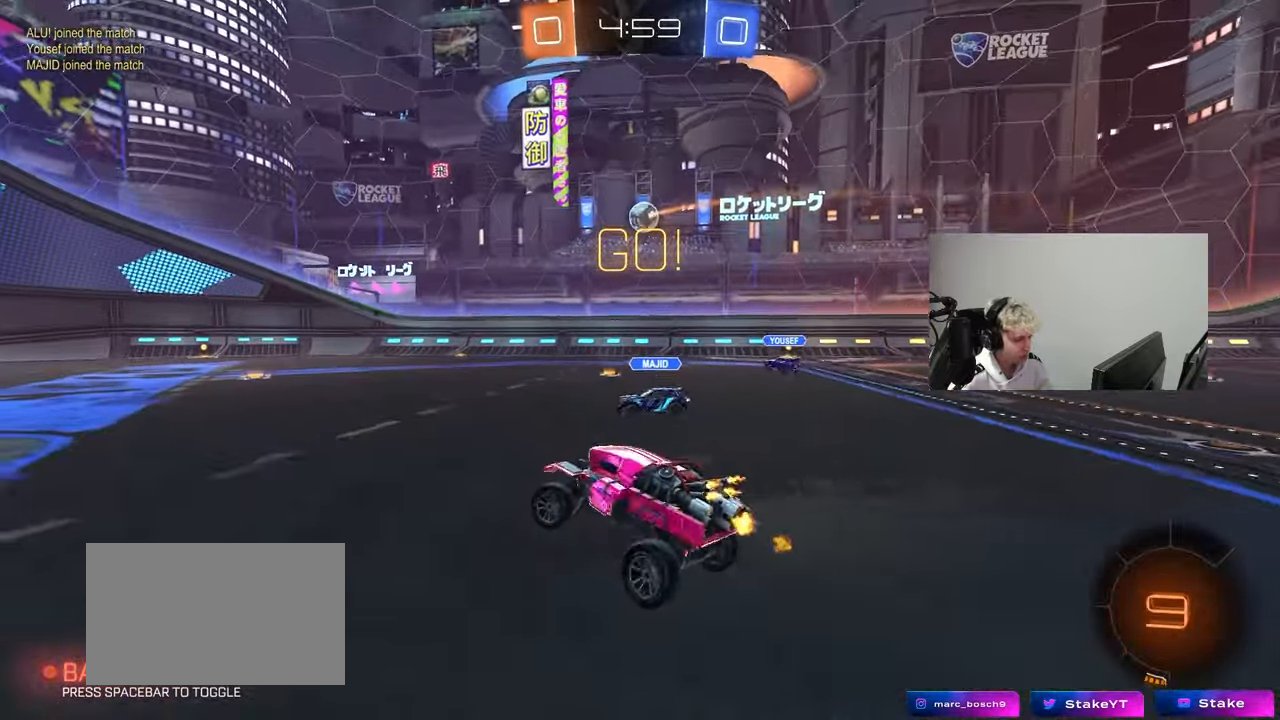
{"keys": ["d", "w"], "mouse": [], "mouse_move": "still", "events": [[250, "a", "up"], [300, "d", "down"]]}
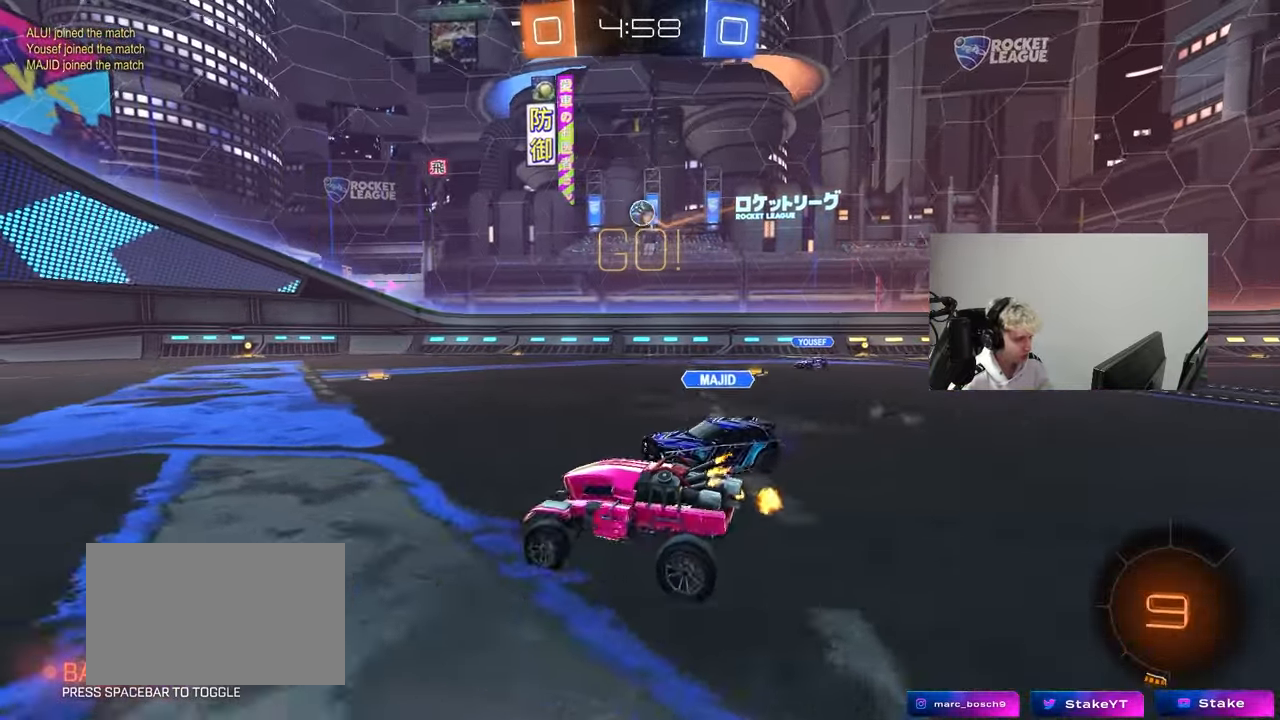
{"keys": ["d", "w"], "mouse": ["left"], "mouse_move": "still", "events": [[83, "a", "down"], [83, "d", "up"], [167, "a", "up"], [167, "w", "up"], [217, "d", "down"], [450, "w", "down"], [500, "mouse_left", "down"]]}
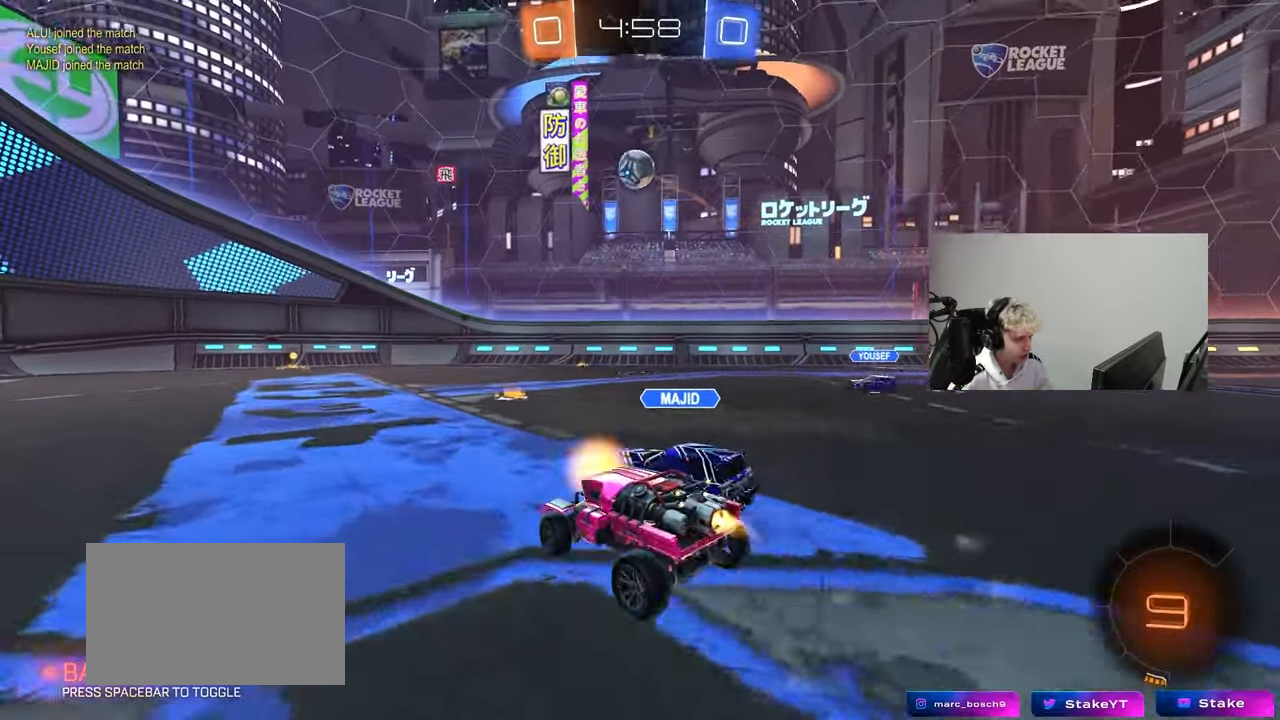
{"keys": ["d", "s", "shift"], "mouse": [], "mouse_move": "left", "events": [[50, "mouse_right", "down"], [100, "shift", "down"], [233, "s", "down"], [233, "w", "up"], [283, "mouse_left", "up"], [333, "mouse_right", "up"]]}
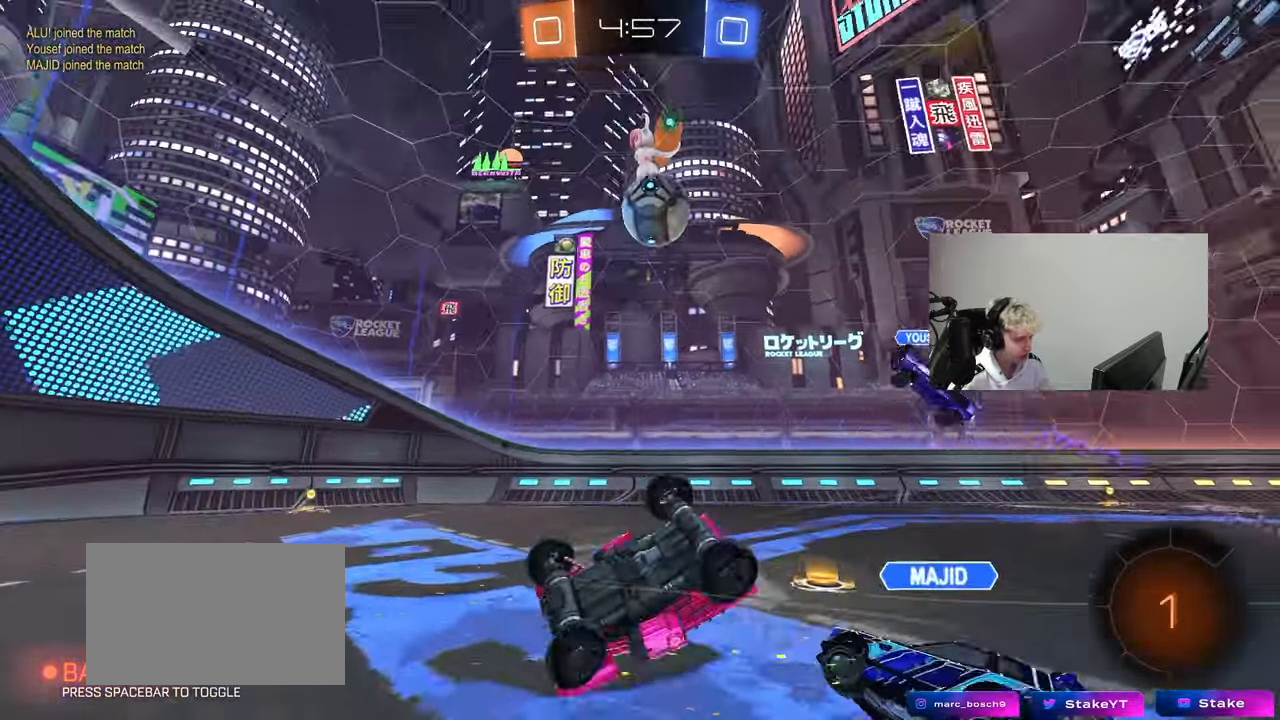
{"keys": [], "mouse": [], "mouse_move": "still", "events": [[67, "s", "up"], [200, "space", "down"], [383, "space", "up"], [433, "shift", "up"], [483, "d", "up"]]}
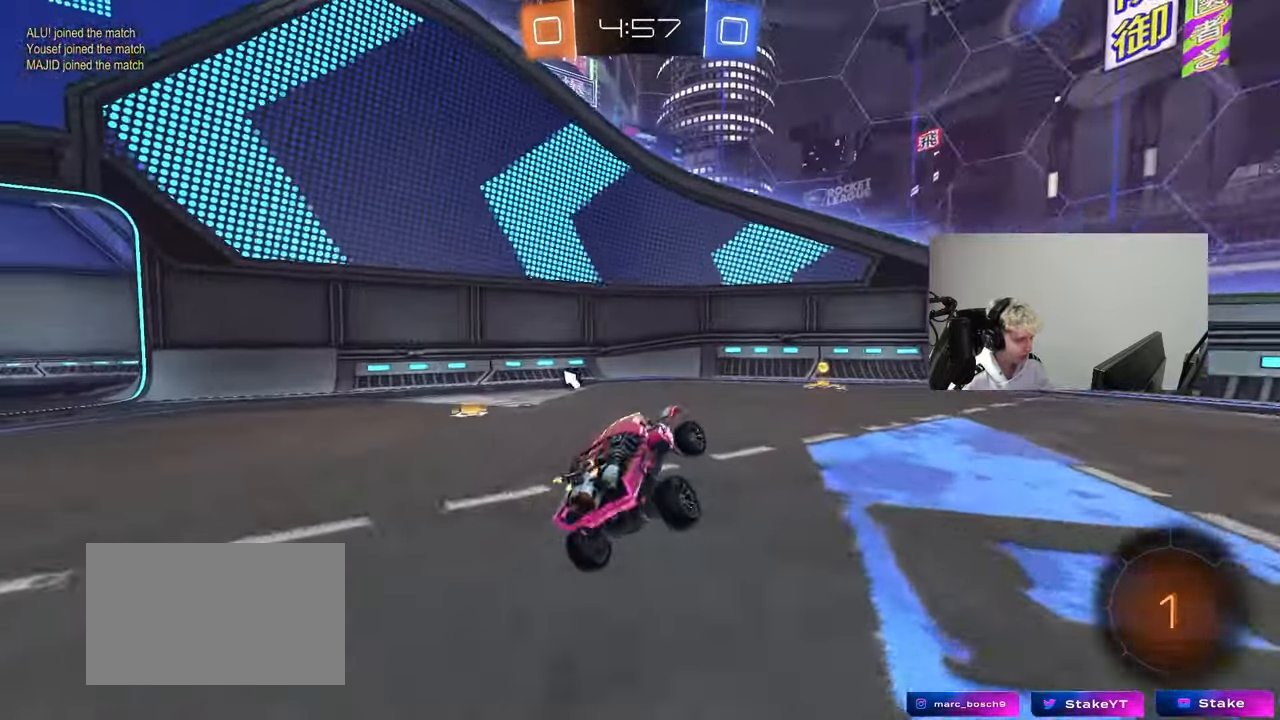
{"keys": ["w"], "mouse": [], "mouse_move": "still", "events": [[117, "space", "down"], [217, "w", "down"], [317, "d", "down"], [317, "space", "up"], [500, "d", "up"]]}
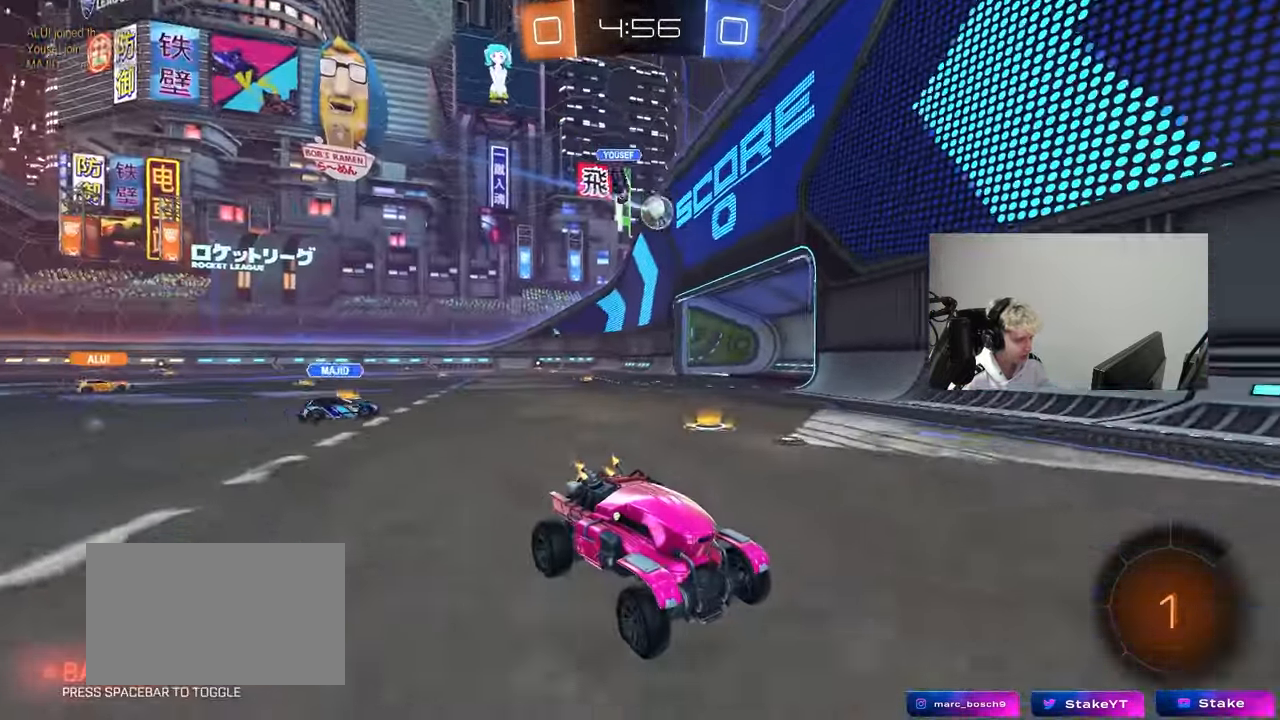
{"keys": ["d", "shift", "w"], "mouse": [], "mouse_move": "still", "events": [[133, "d", "down"], [233, "d", "up"], [283, "d", "down"], [333, "shift", "down"]]}
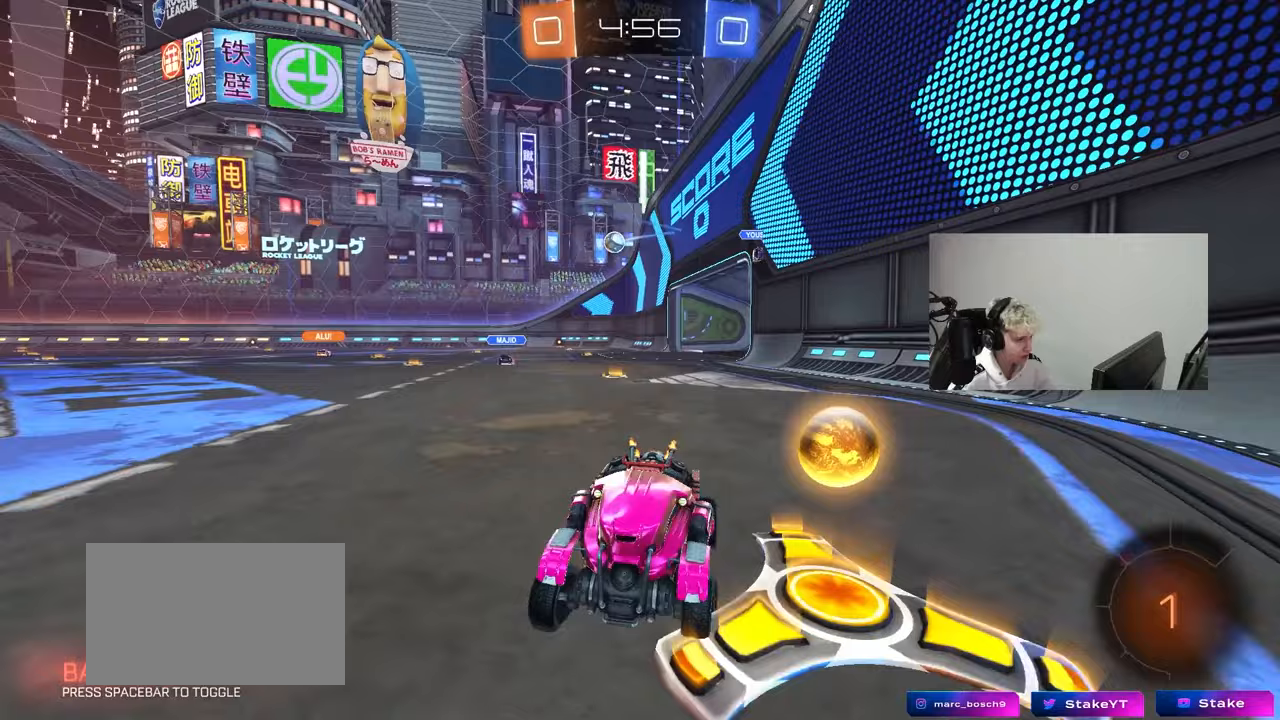
{"keys": ["d", "w"], "mouse": [], "mouse_move": "still", "events": [[17, "shift", "up"]]}
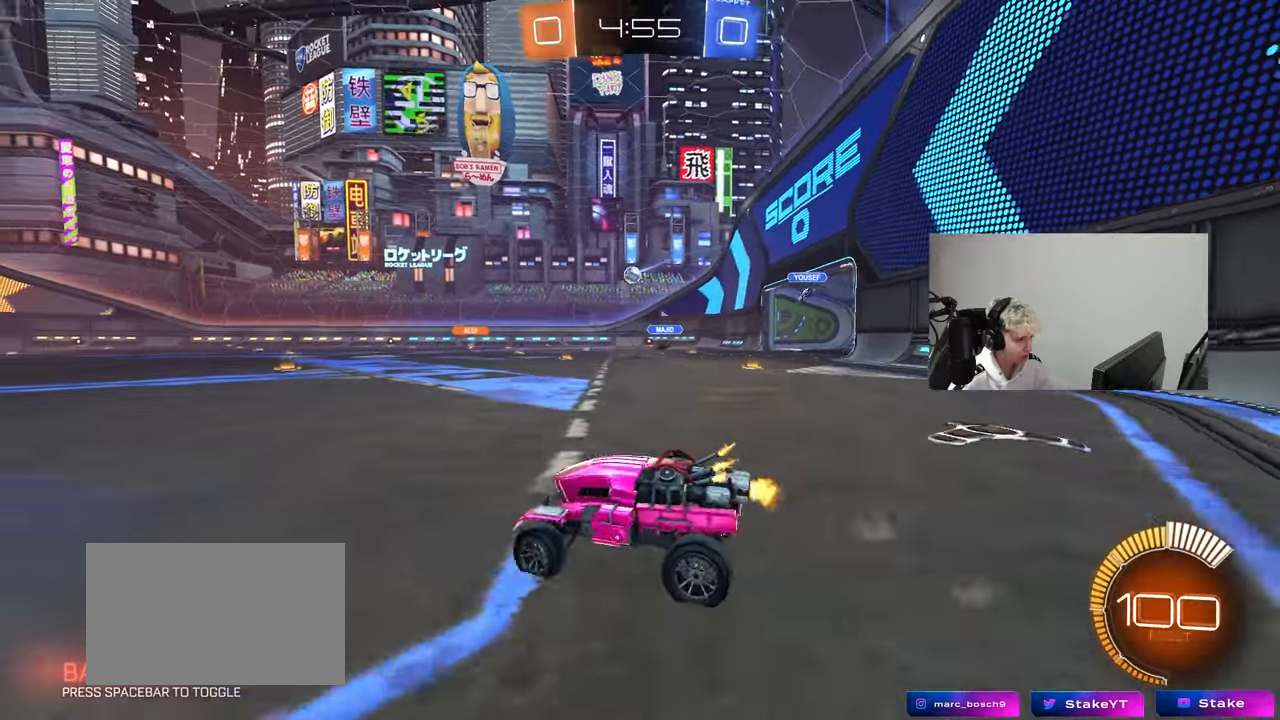
{"keys": ["d", "w"], "mouse": [], "mouse_move": "still", "events": [[83, "d", "up"], [117, "mouse_left", "down"], [367, "d", "down"], [400, "mouse_left", "up"]]}
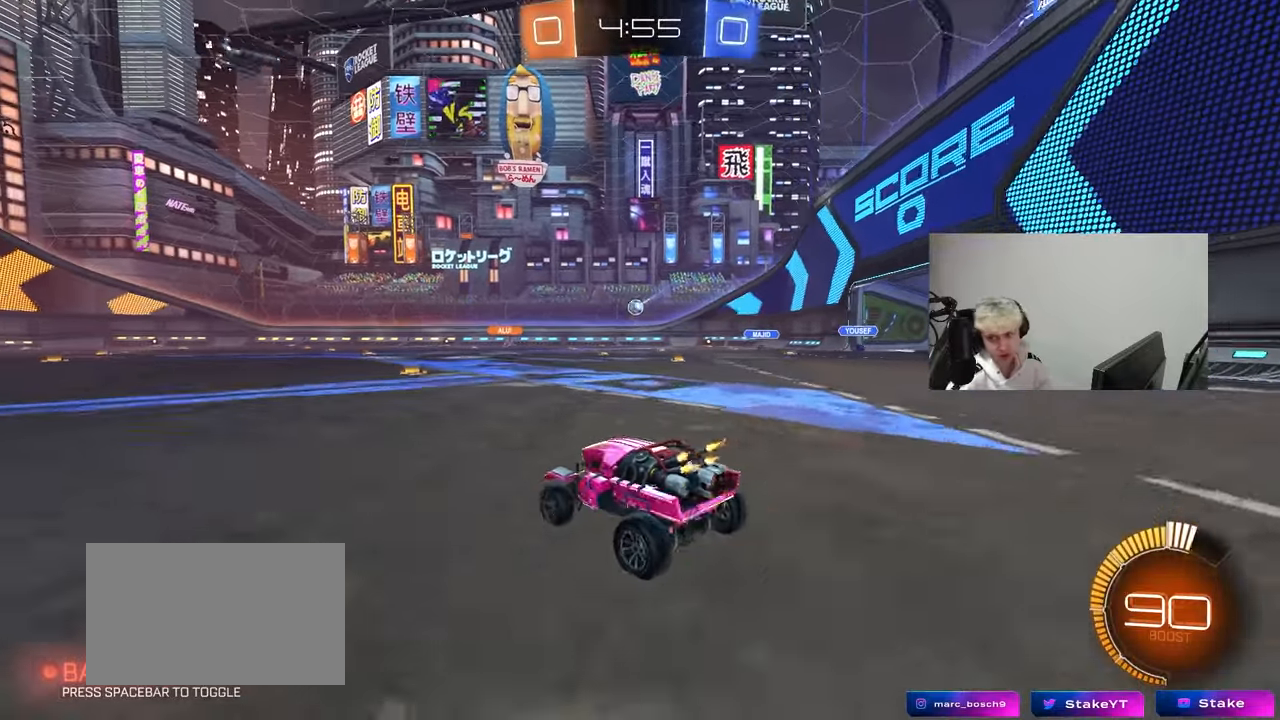
{"keys": ["a", "s", "shift"], "mouse": ["left"], "mouse_move": "still", "events": [[100, "d", "up"], [100, "mouse_left", "down"], [100, "mouse_right", "down"], [133, "a", "down"], [133, "shift", "down"], [183, "mouse_right", "up"], [233, "mouse_right", "down"], [283, "s", "down"], [283, "w", "up"], [417, "mouse_right", "up"]]}
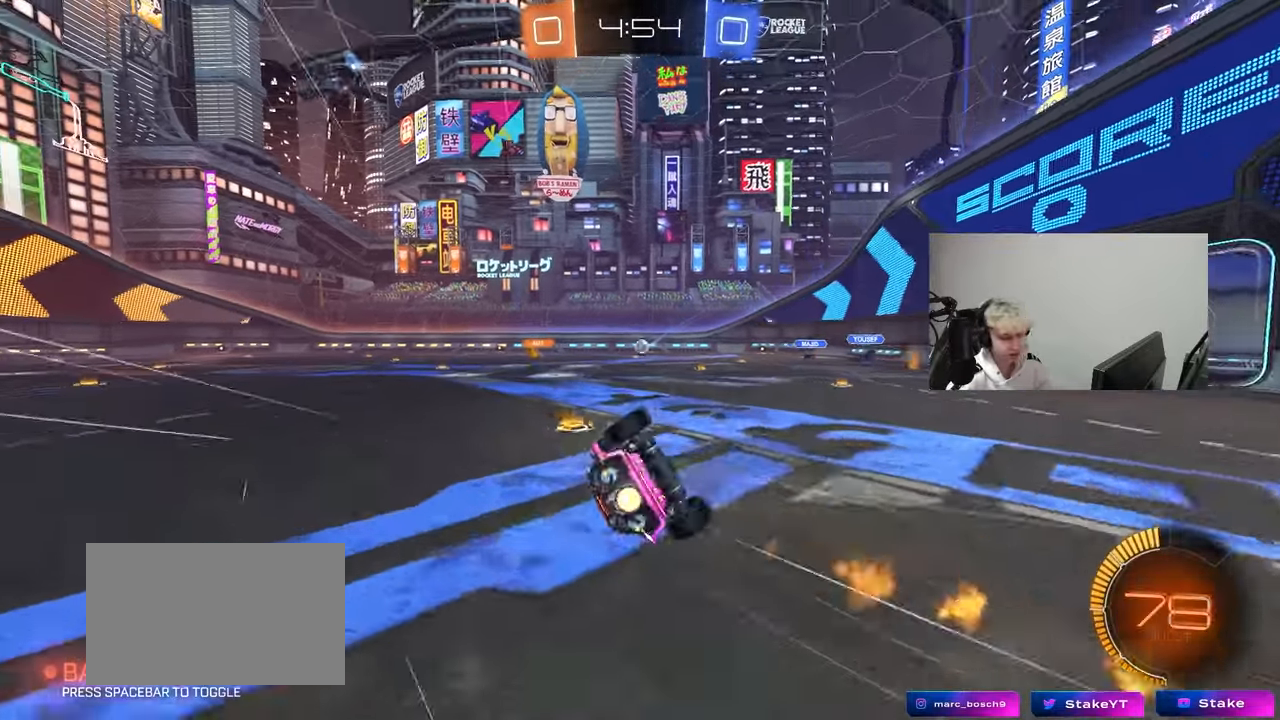
{"keys": ["a", "s"], "mouse": [], "mouse_move": "still", "events": [[100, "mouse_left", "up"], [150, "s", "up"], [300, "s", "down"], [483, "shift", "up"]]}
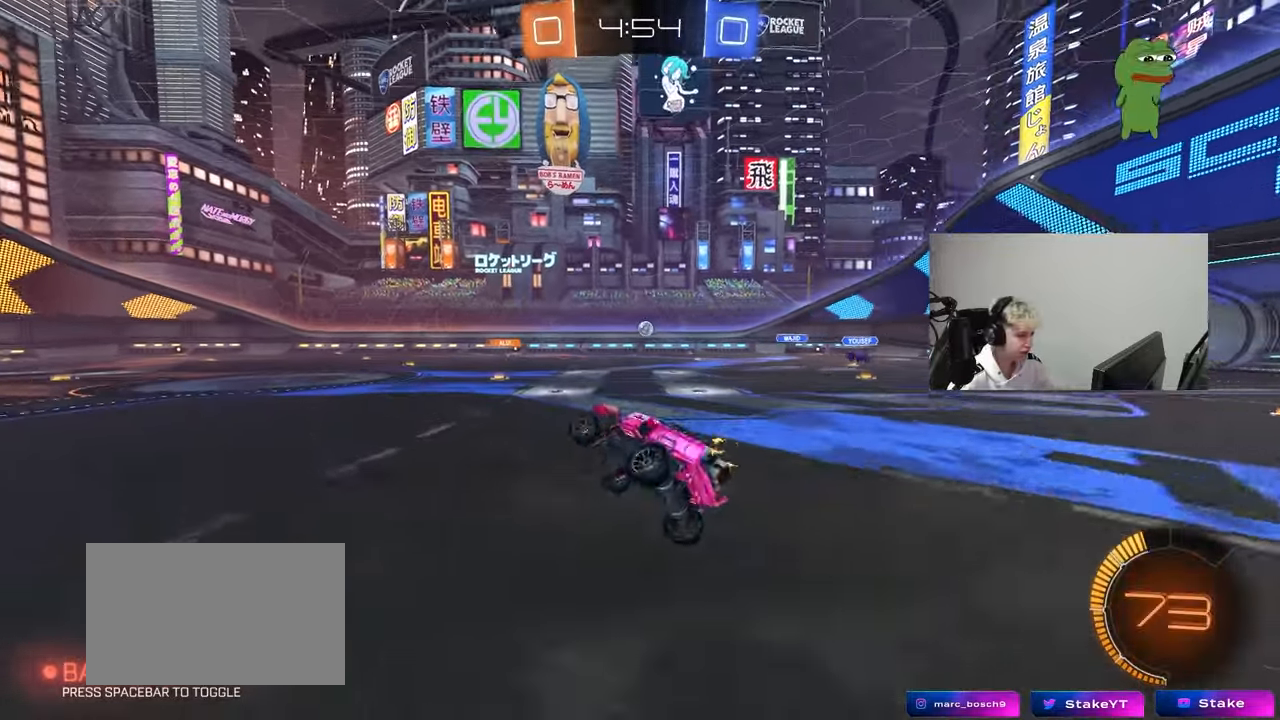
{"keys": ["a", "w"], "mouse": [], "mouse_move": "still", "events": [[33, "s", "up"], [117, "a", "up"], [217, "a", "down"], [217, "w", "down"]]}
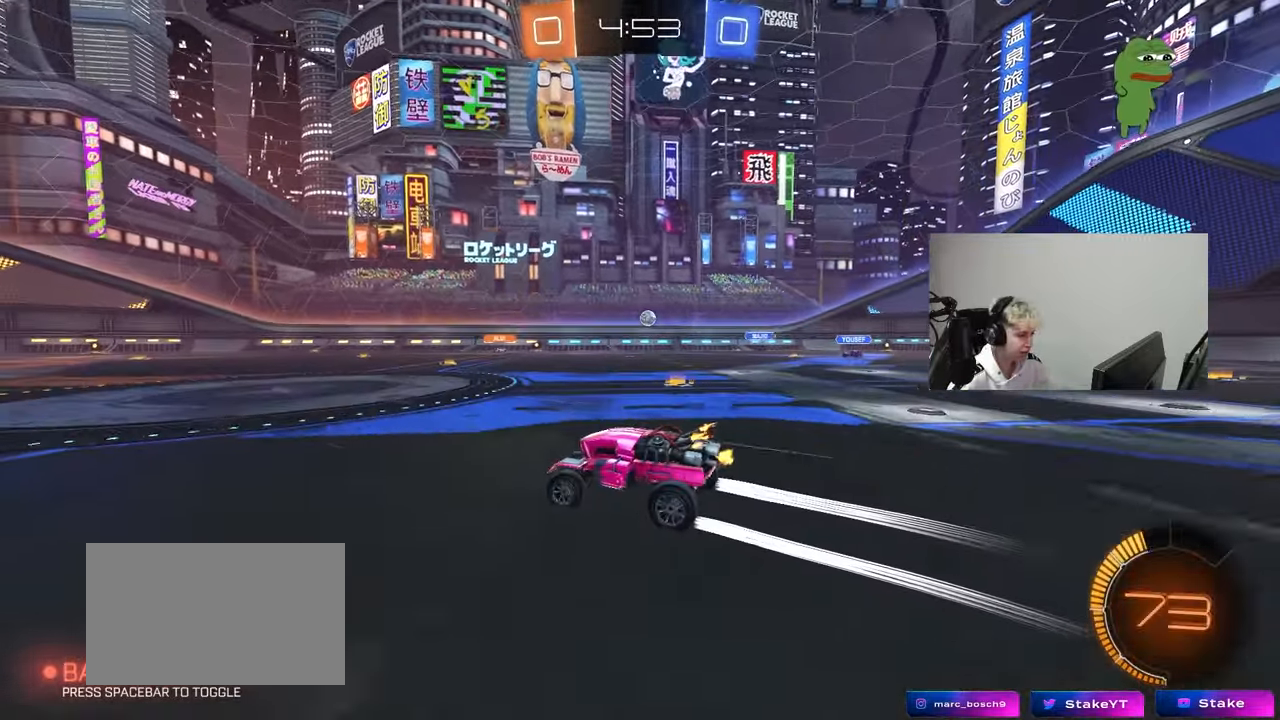
{"keys": ["d", "w"], "mouse": [], "mouse_move": "still", "events": [[183, "a", "up"], [333, "d", "down"]]}
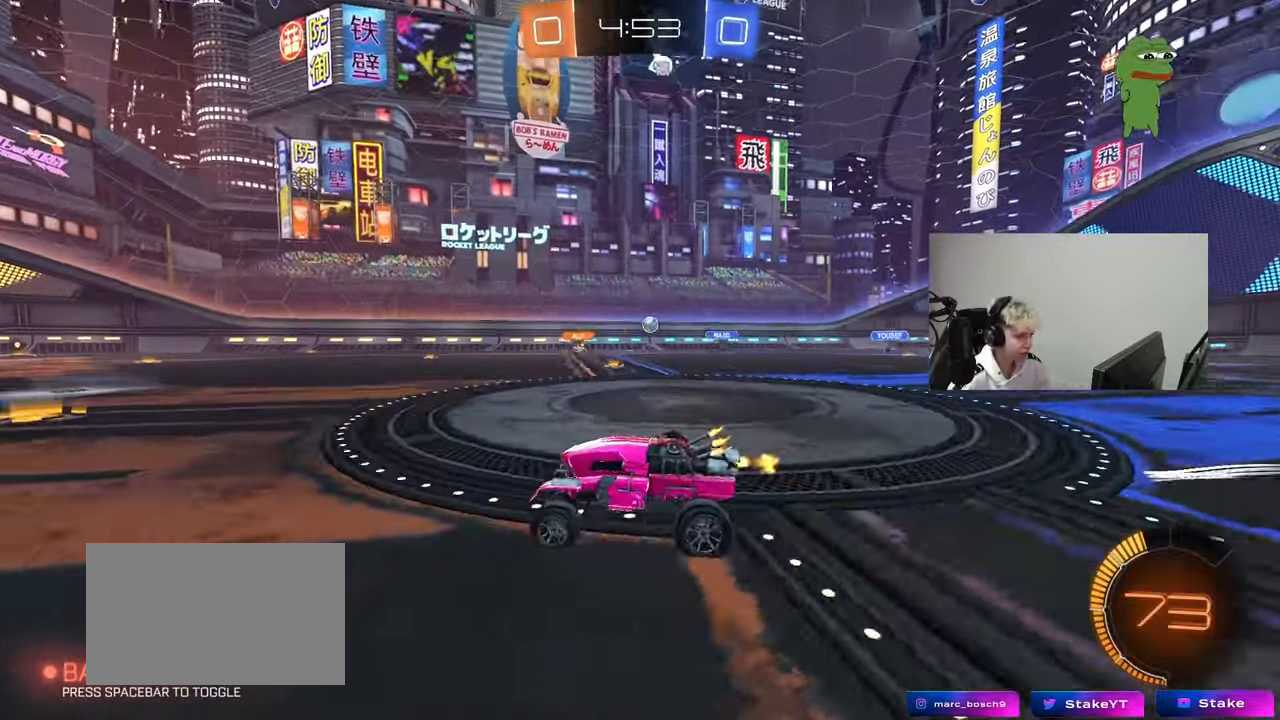
{"keys": ["d", "shift", "w"], "mouse": [], "mouse_move": "still", "events": [[67, "shift", "down"], [200, "shift", "up"], [300, "d", "up"], [383, "d", "down"], [483, "shift", "down"]]}
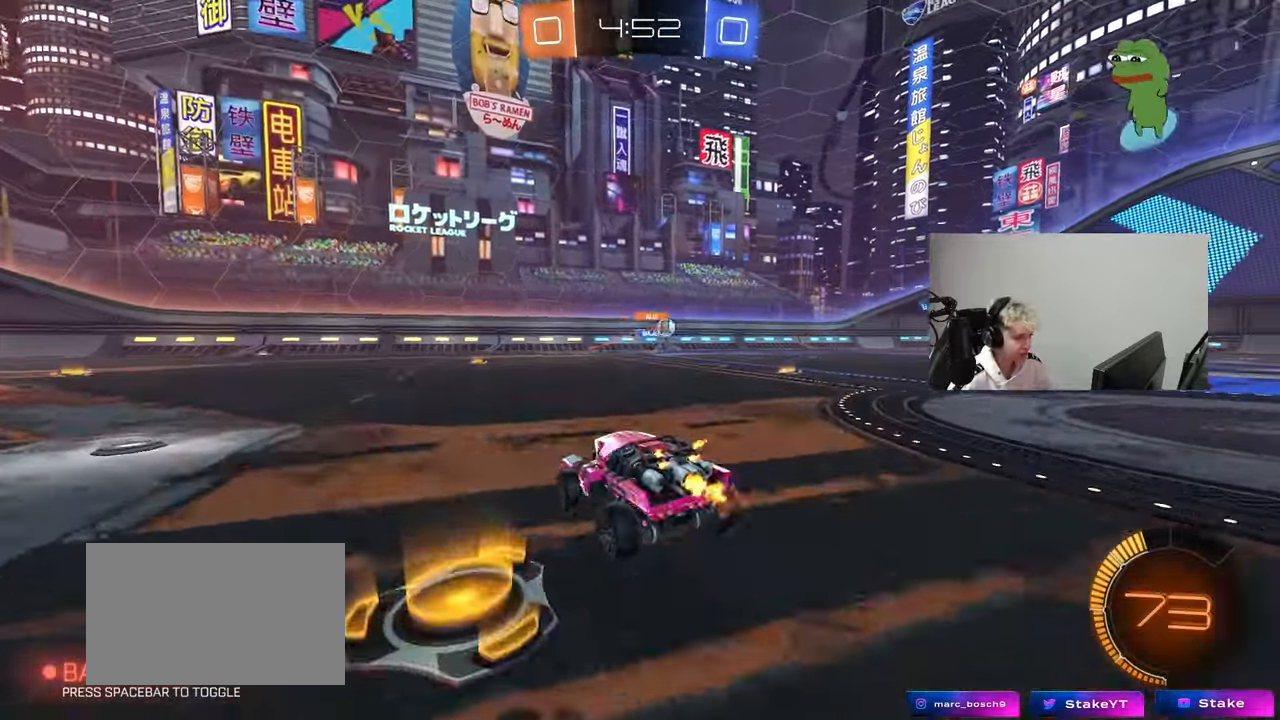
{"keys": ["a", "w"], "mouse": [], "mouse_move": "still", "events": [[83, "shift", "up"], [117, "d", "up"], [450, "a", "down"]]}
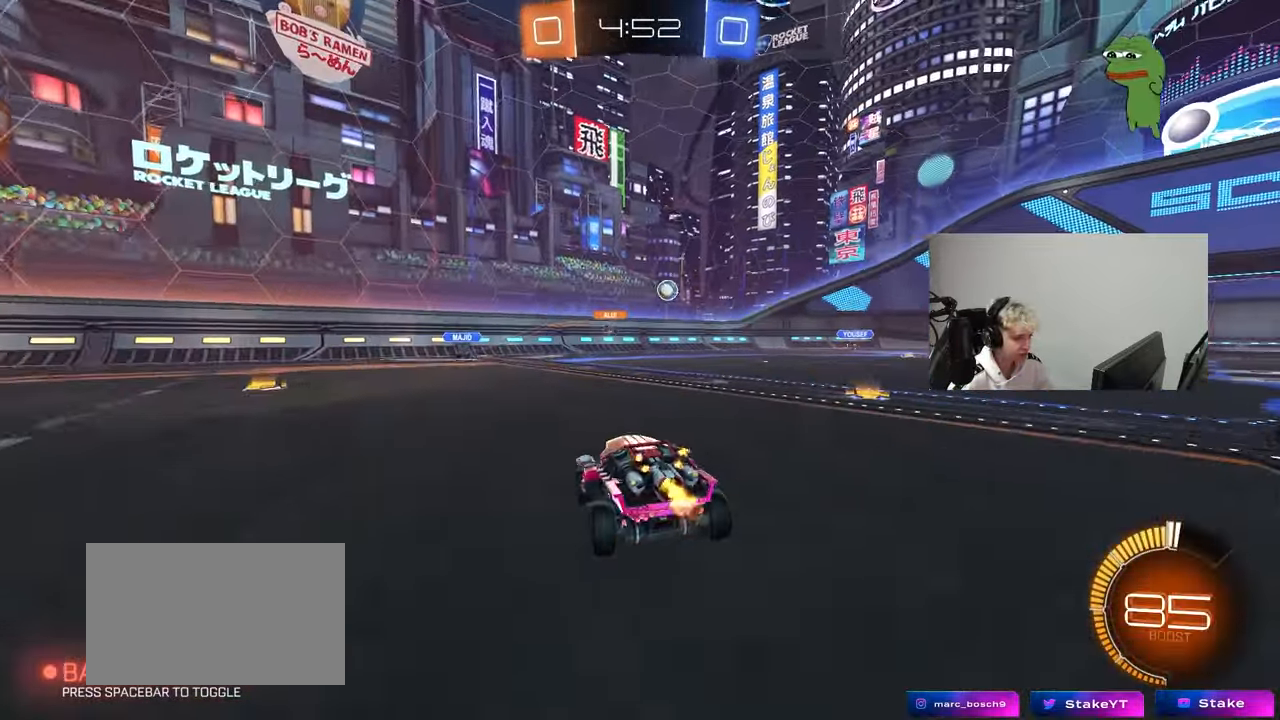
{"keys": ["d", "w"], "mouse": [], "mouse_move": "still", "events": [[283, "a", "up"], [417, "d", "down"]]}